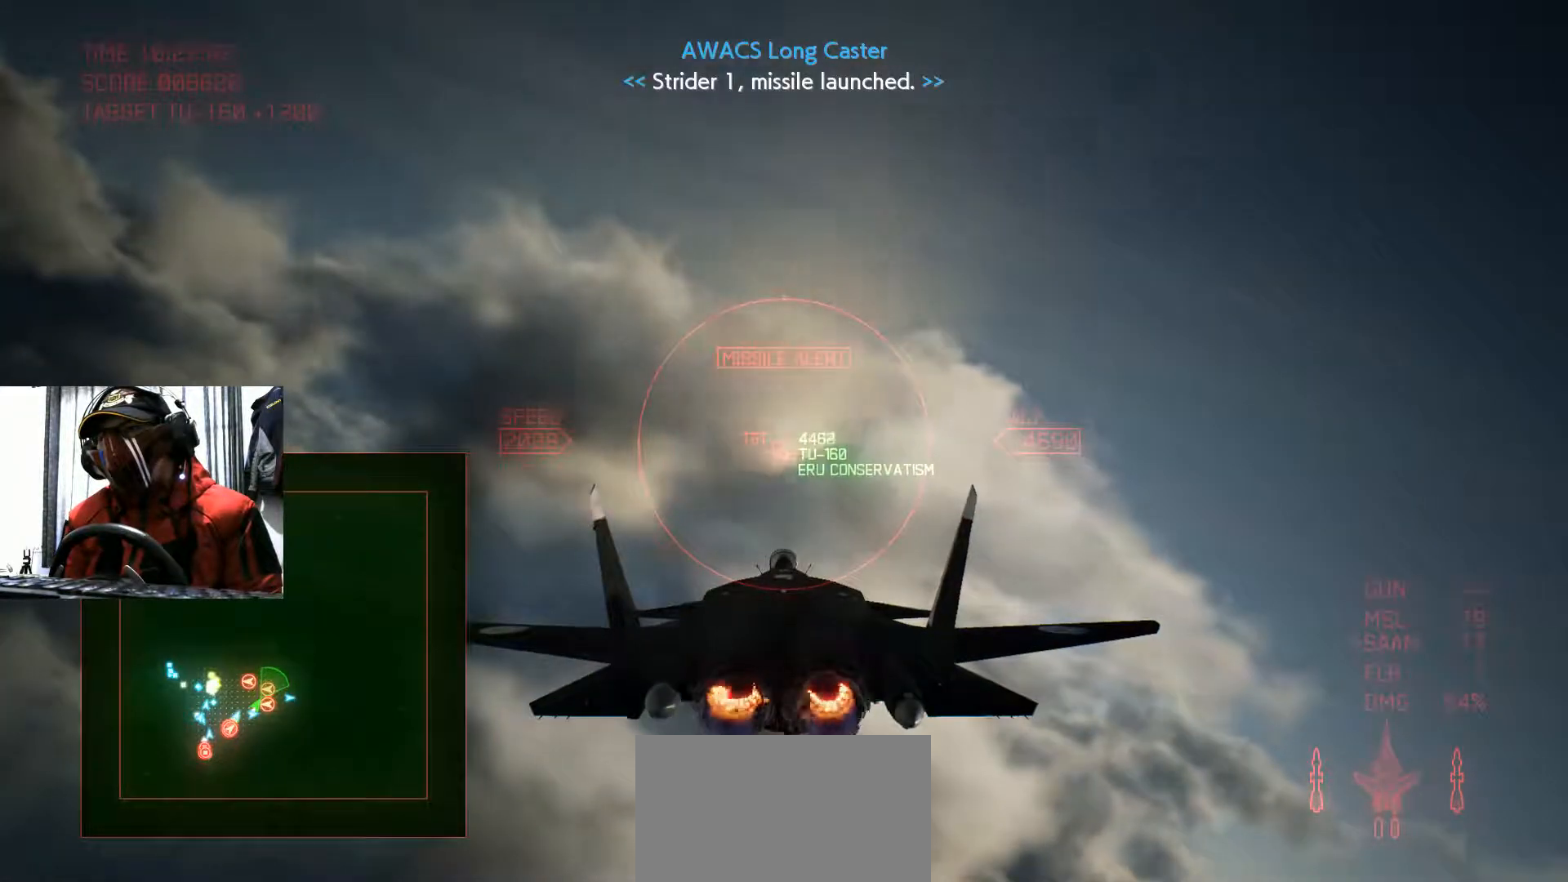
Gameplay with a controller (Xbox layout); each line is a JSON object with the inputs held at the frame after it. "events" lists button and stick changes between this image and that frame as [ms after this image, input, new state], when the widget could be followed in between. Not read: L3 R3.
{"buttons": [], "left_stick": "center", "right_stick": "center", "events": [[83, "R2", "up"]]}
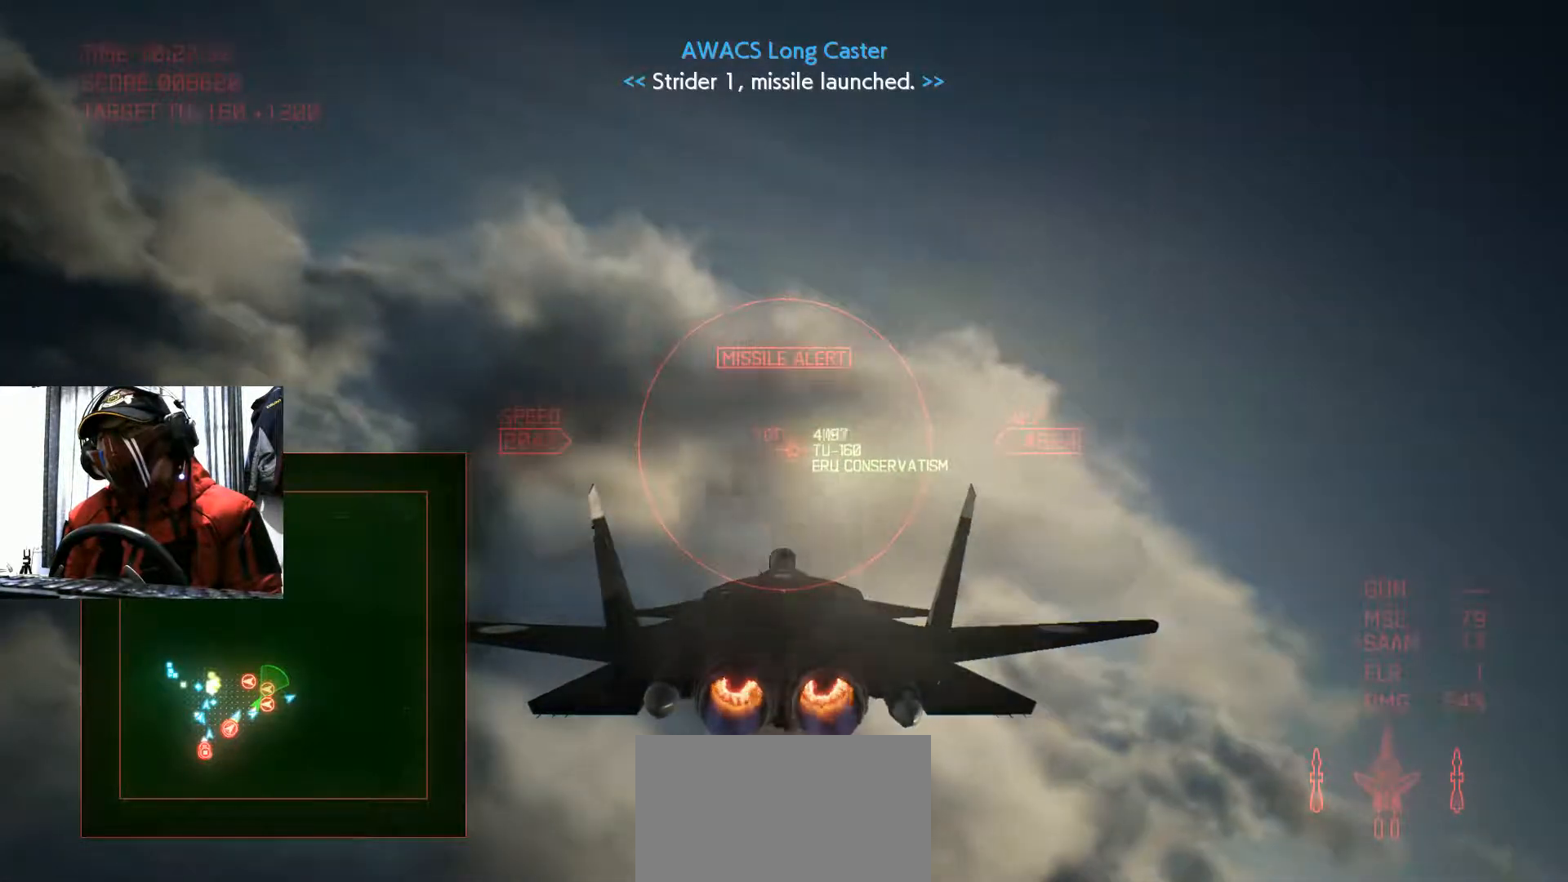
{"buttons": ["R2"], "left_stick": "center", "right_stick": "center", "events": [[134, "R2", "down"]]}
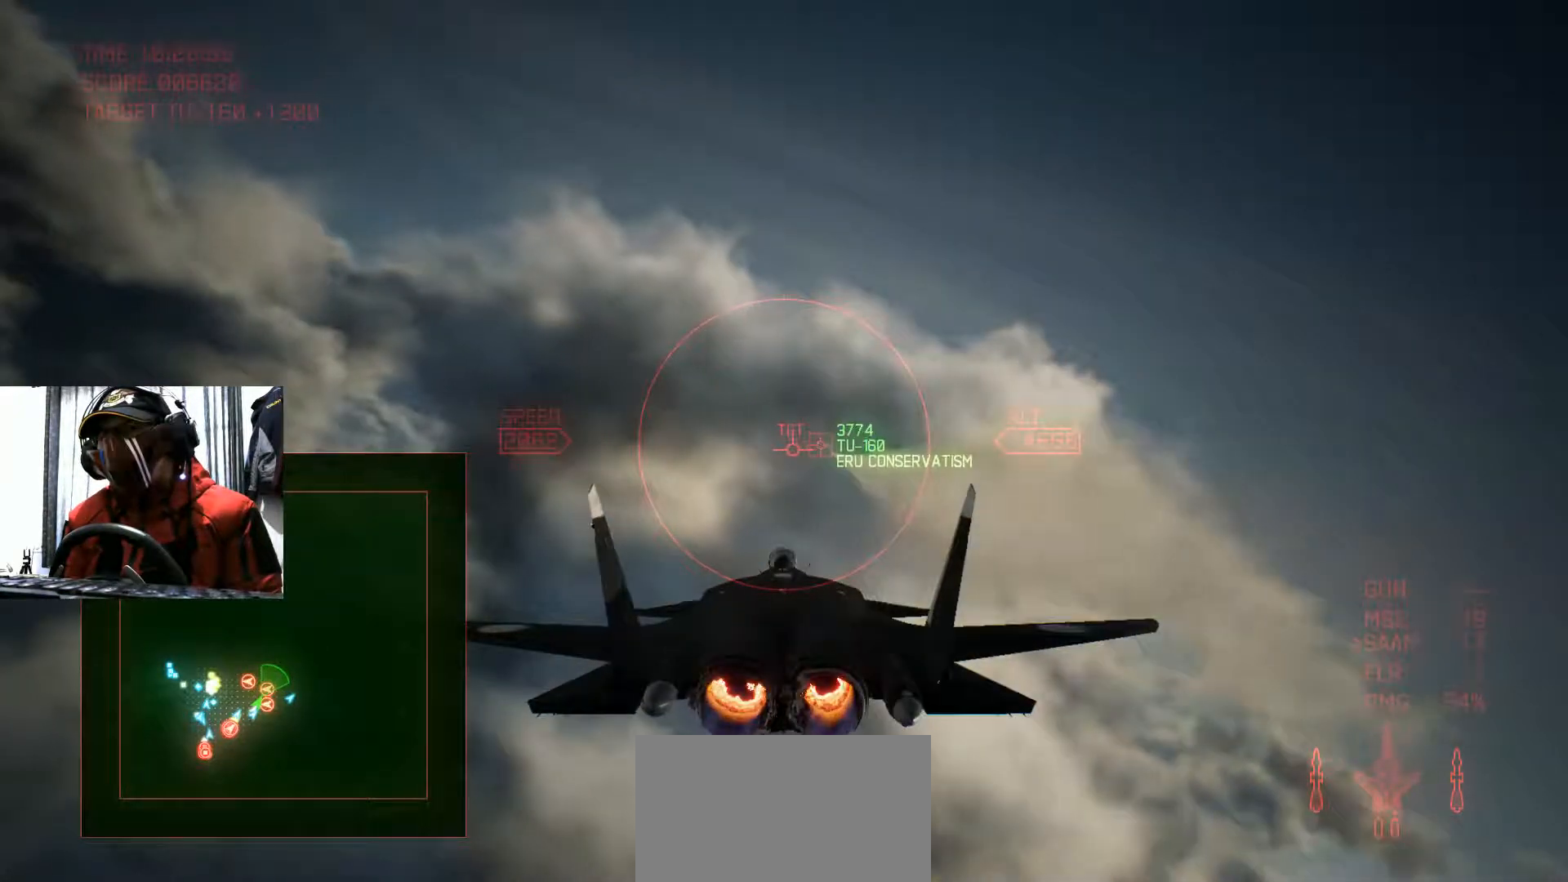
{"buttons": ["R2"], "left_stick": "center", "right_stick": "center", "events": []}
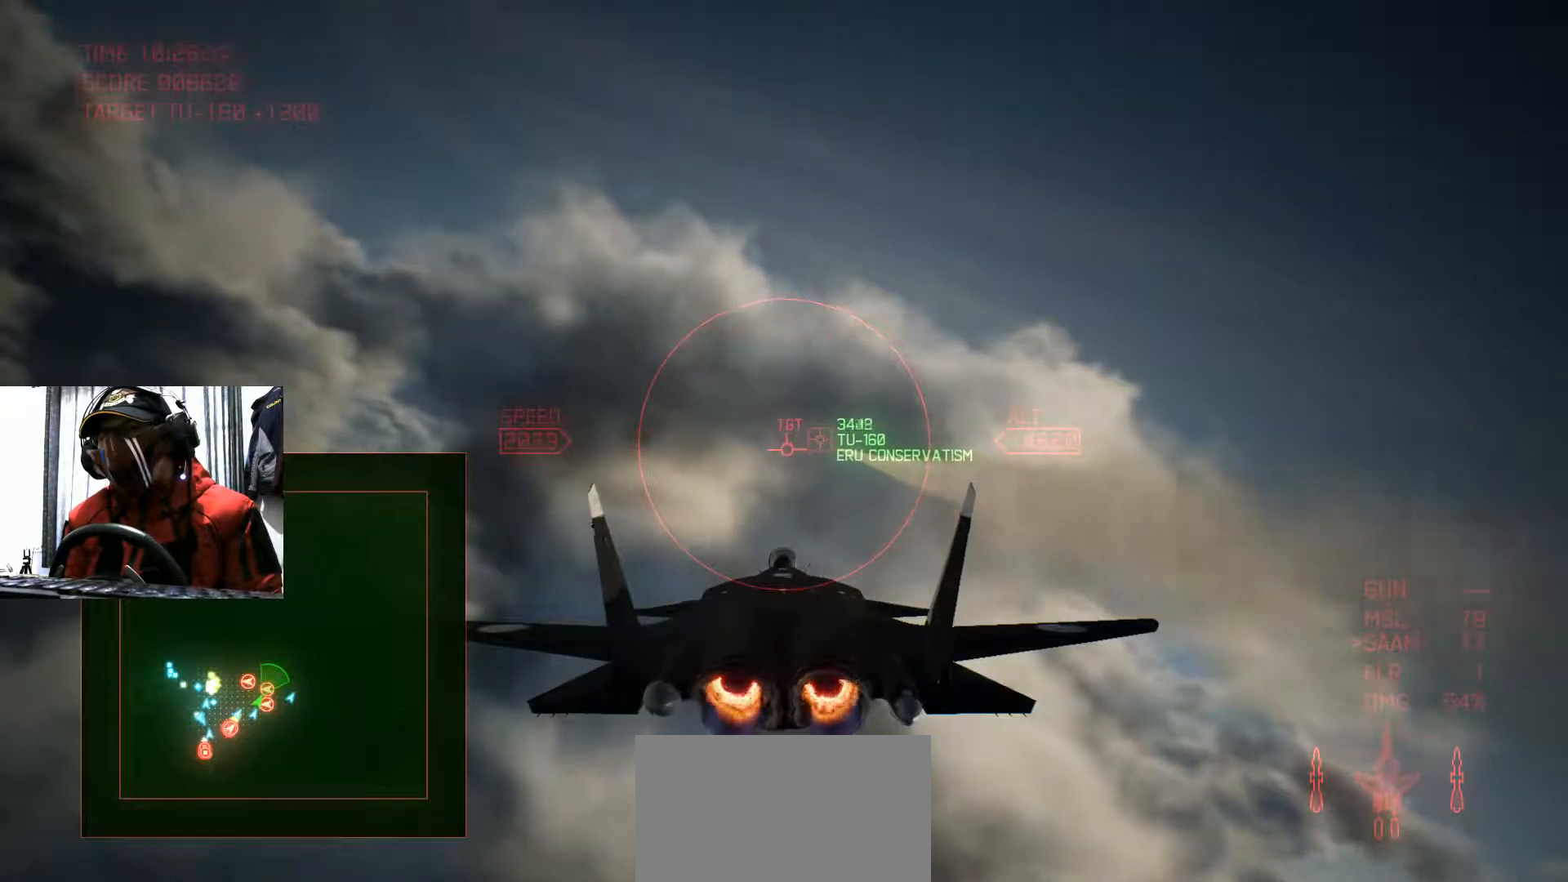
{"buttons": ["R2"], "left_stick": "center", "right_stick": "center", "events": [[151, "left_stick", "down"], [334, "left_stick", "center"]]}
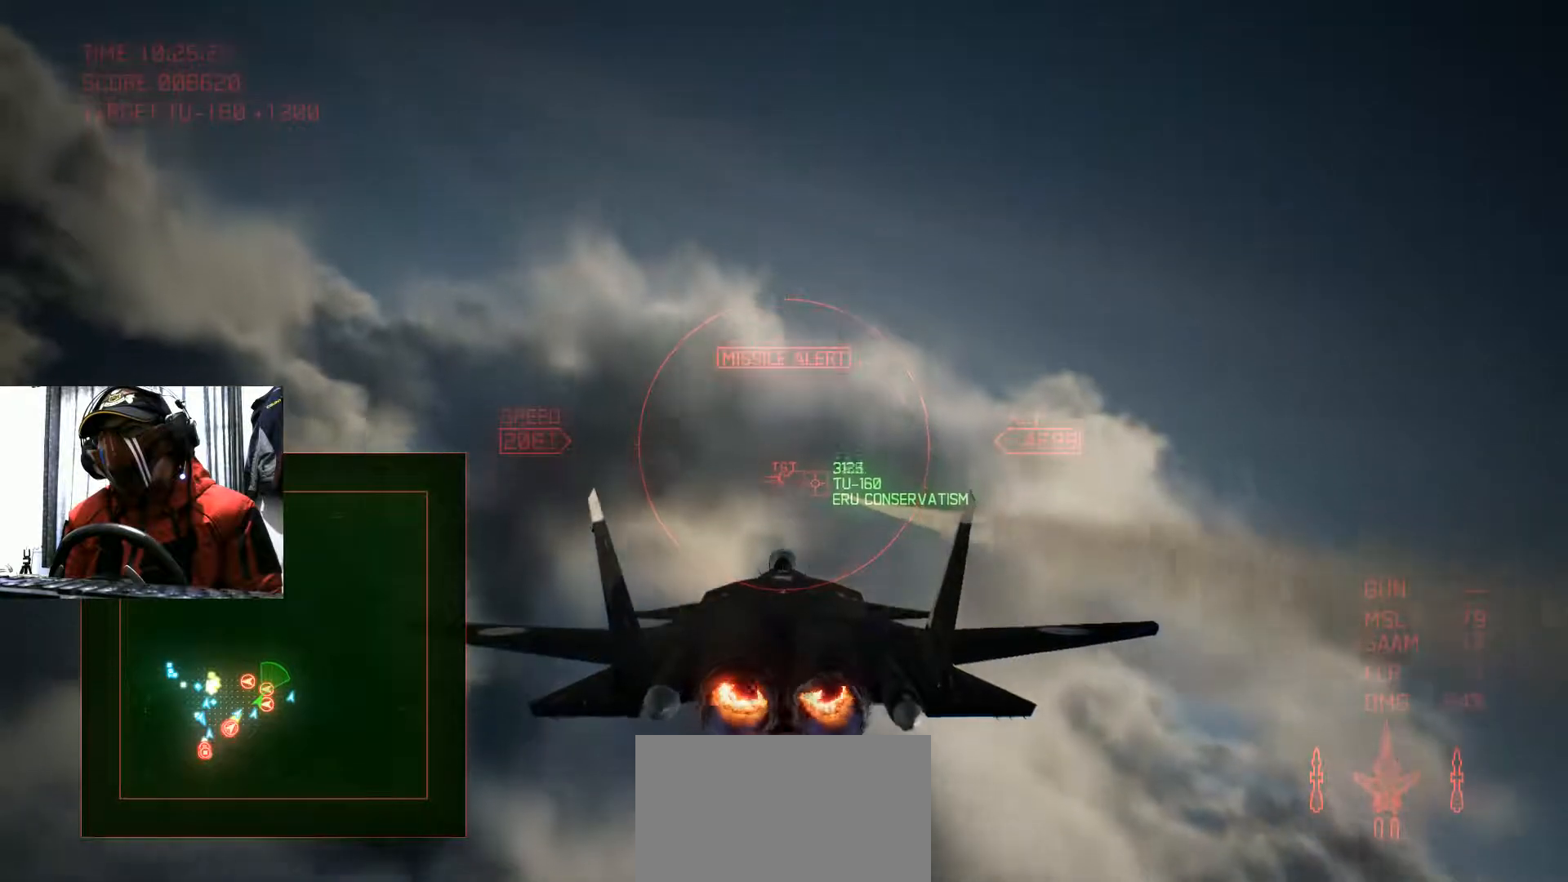
{"buttons": ["R2"], "left_stick": "center", "right_stick": "center", "events": [[233, "left_stick", "up"], [400, "left_stick", "center"]]}
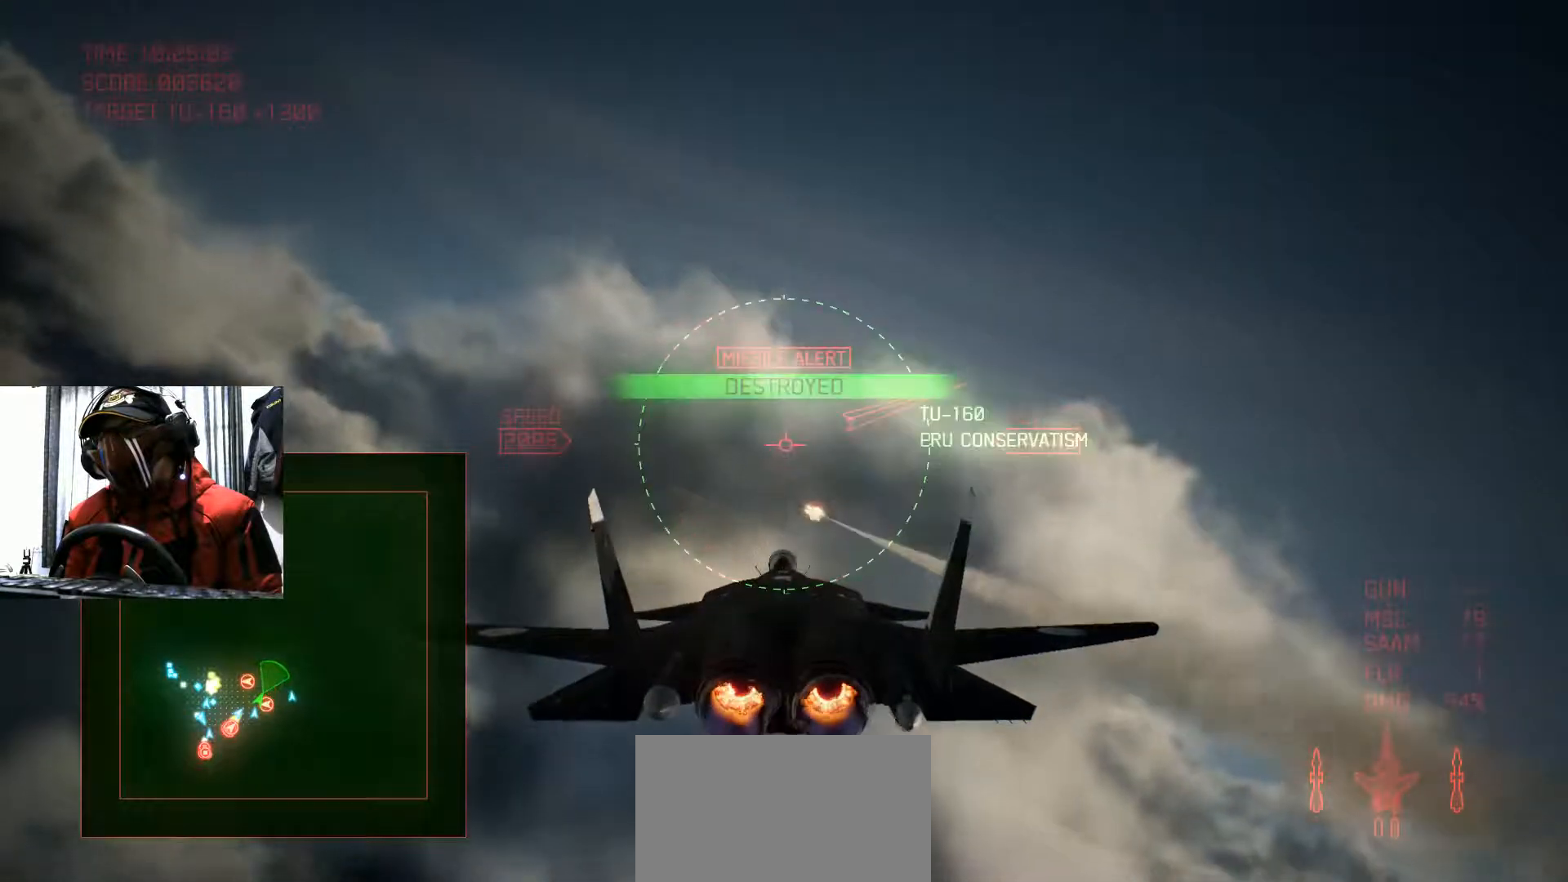
{"buttons": ["R2"], "left_stick": "down-right", "right_stick": "center", "events": [[301, "left_stick", "right"], [501, "left_stick", "down-right"]]}
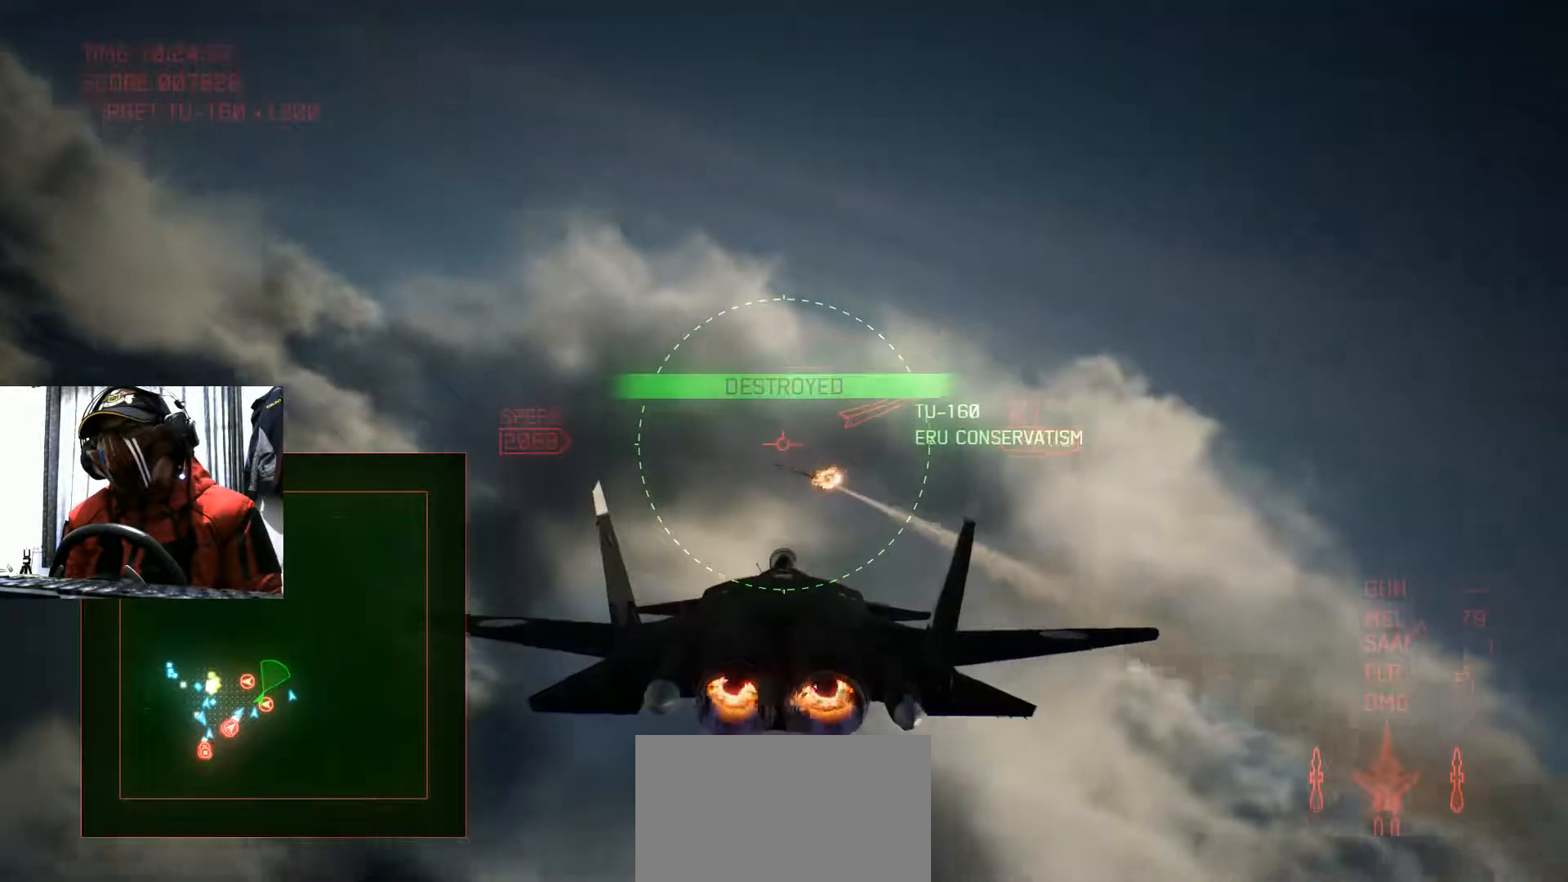
{"buttons": [], "left_stick": "down", "right_stick": "center", "events": [[167, "R2", "up"], [400, "left_stick", "down"]]}
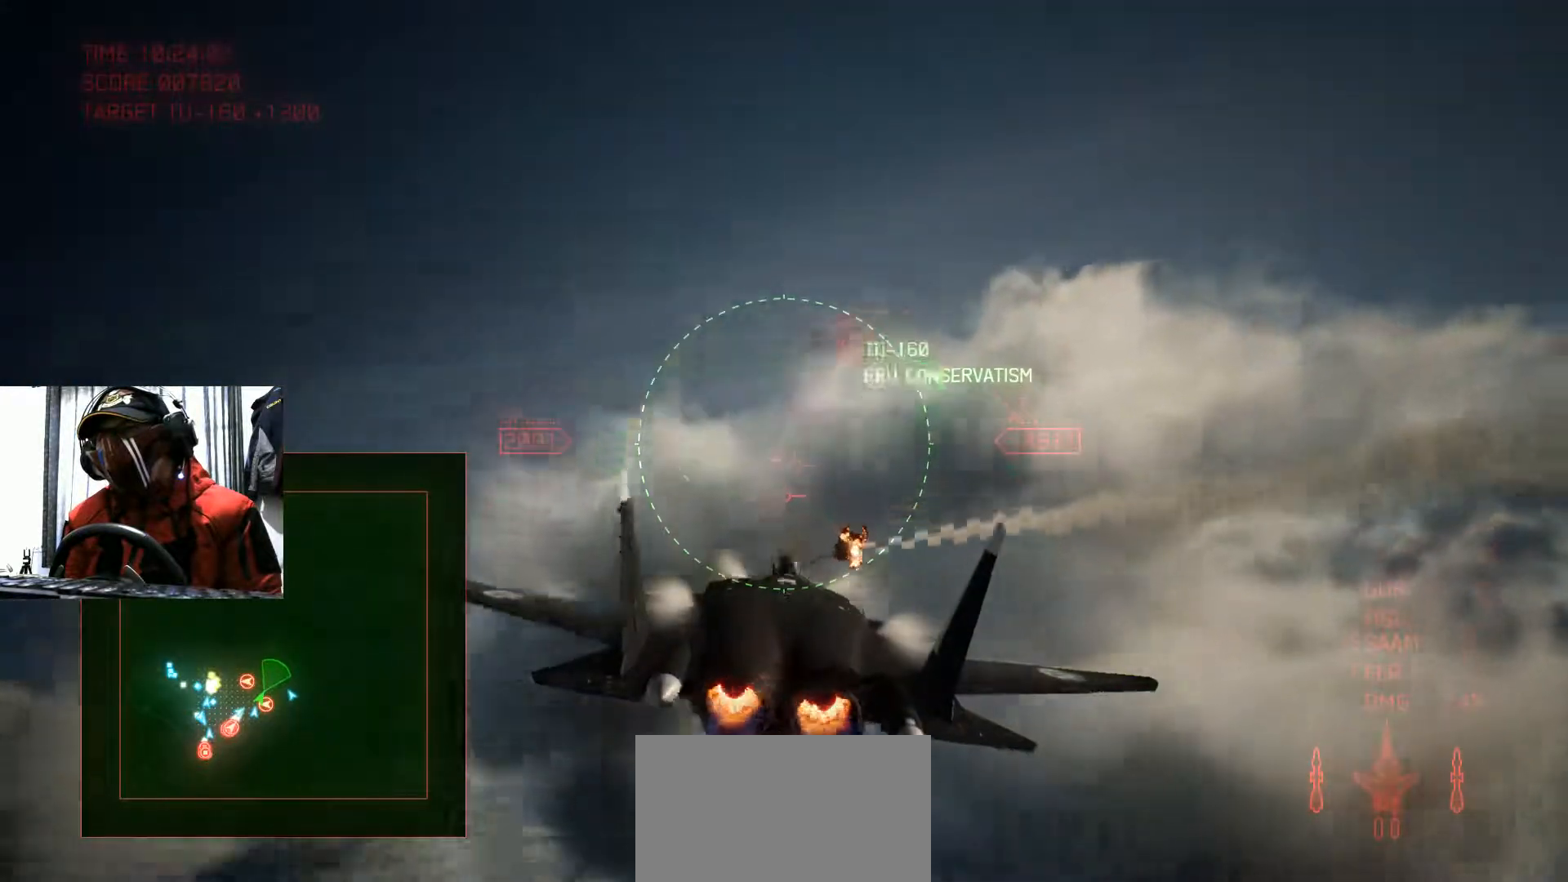
{"buttons": ["L2", "R2"], "left_stick": "down", "right_stick": "center", "events": [[167, "L2", "down"], [434, "R2", "down"]]}
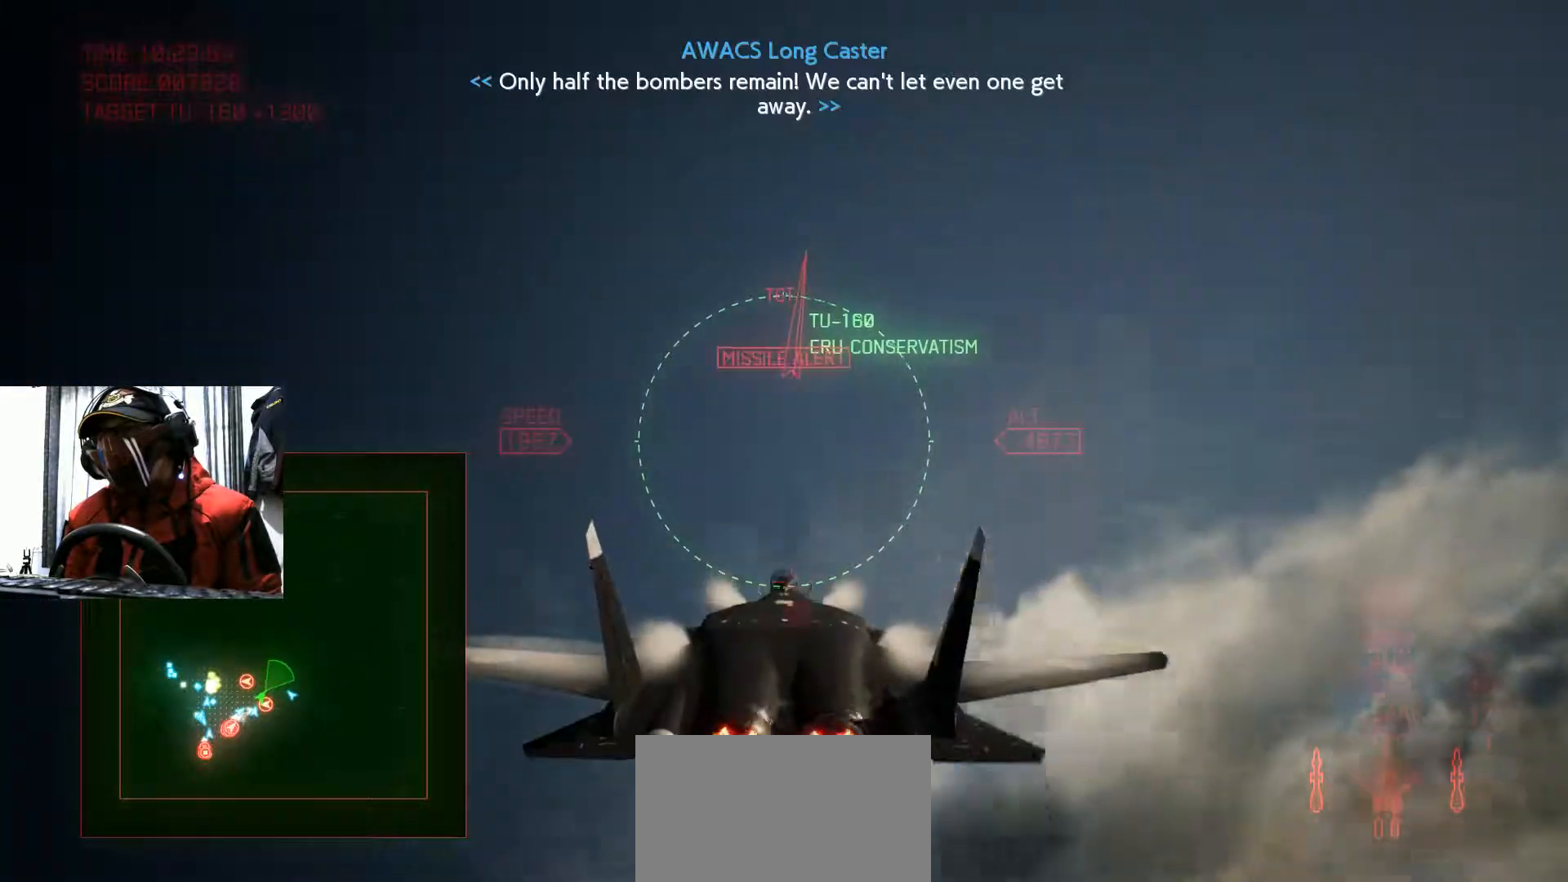
{"buttons": ["L2"], "left_stick": "down", "right_stick": "center", "events": [[384, "R2", "up"]]}
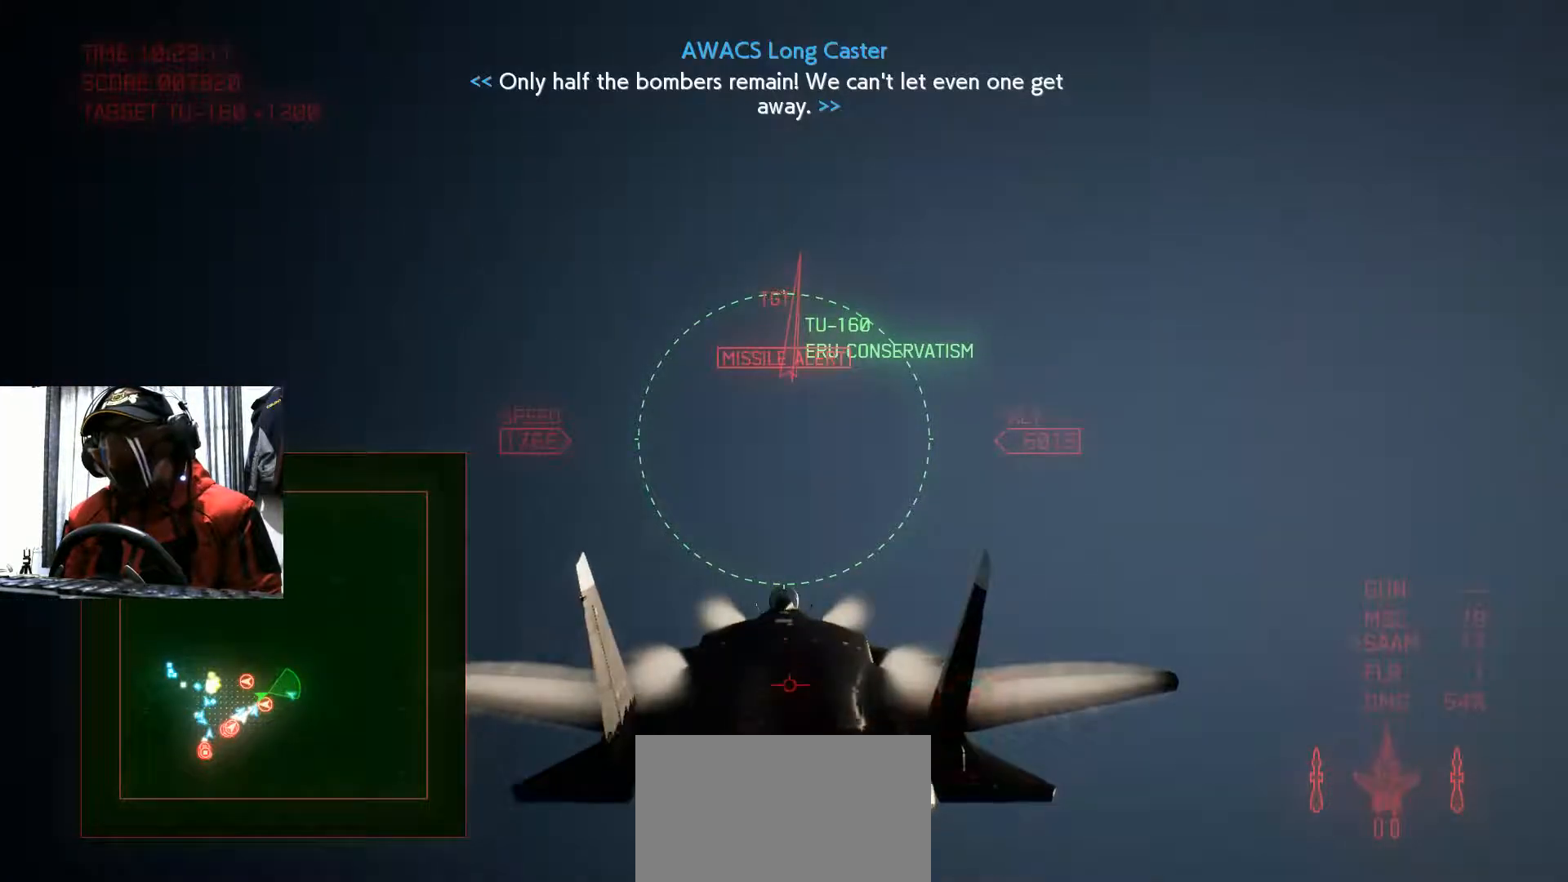
{"buttons": ["L2", "SELECT"], "left_stick": "down", "right_stick": "center", "events": [[50, "R2", "down"], [317, "B", "down"], [400, "B", "up"], [450, "SELECT", "down"], [484, "R2", "up"]]}
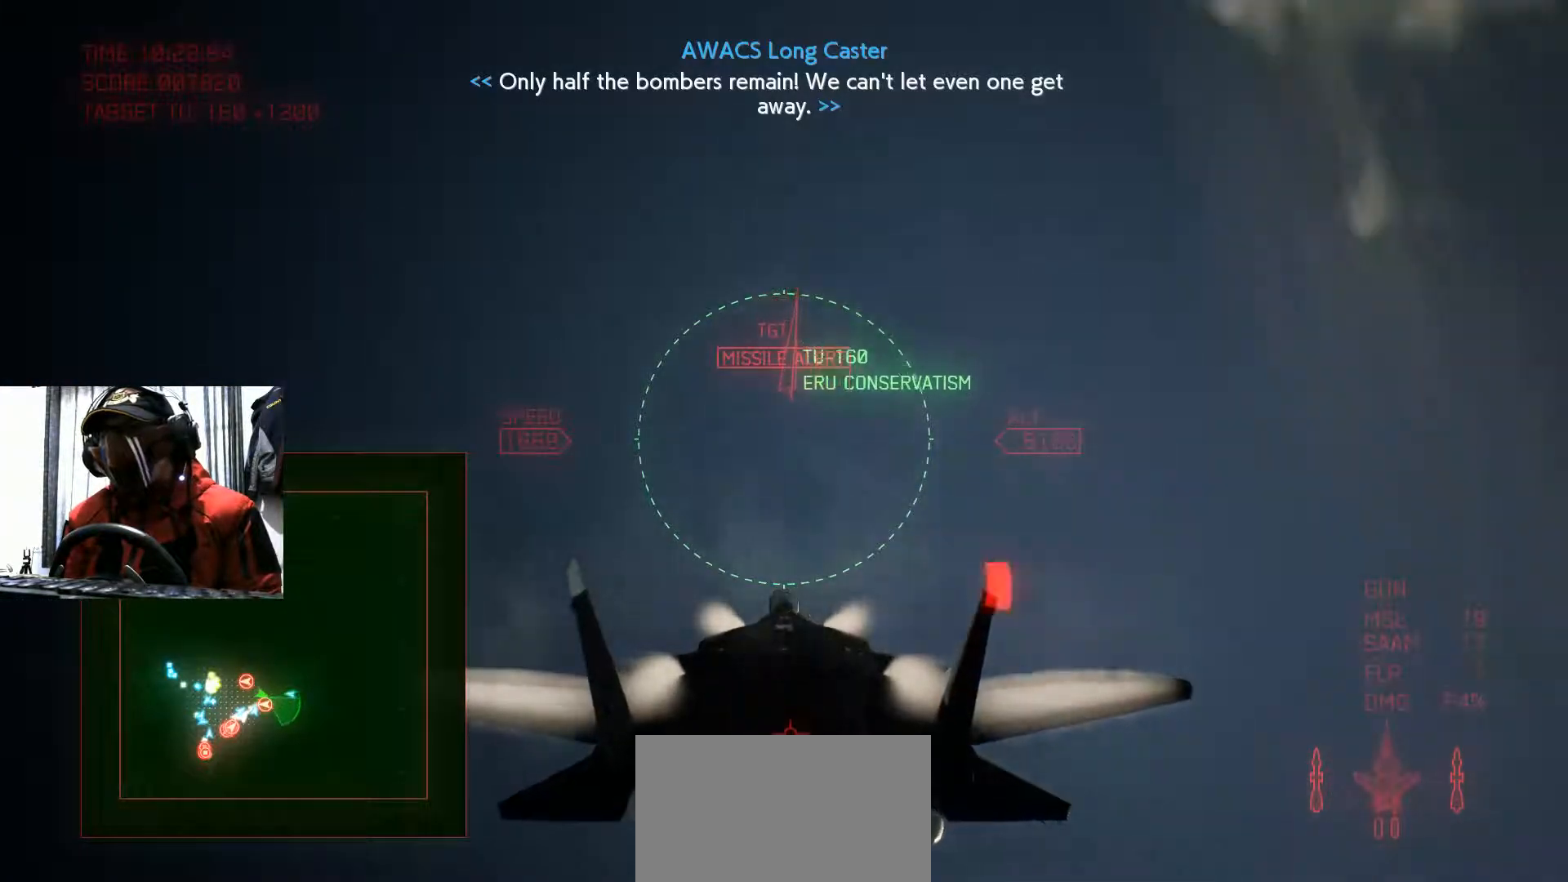
{"buttons": ["L2", "R2"], "left_stick": "down", "right_stick": "center", "events": [[34, "SELECT", "up"], [84, "X", "down"], [167, "R2", "down"], [501, "X", "up"]]}
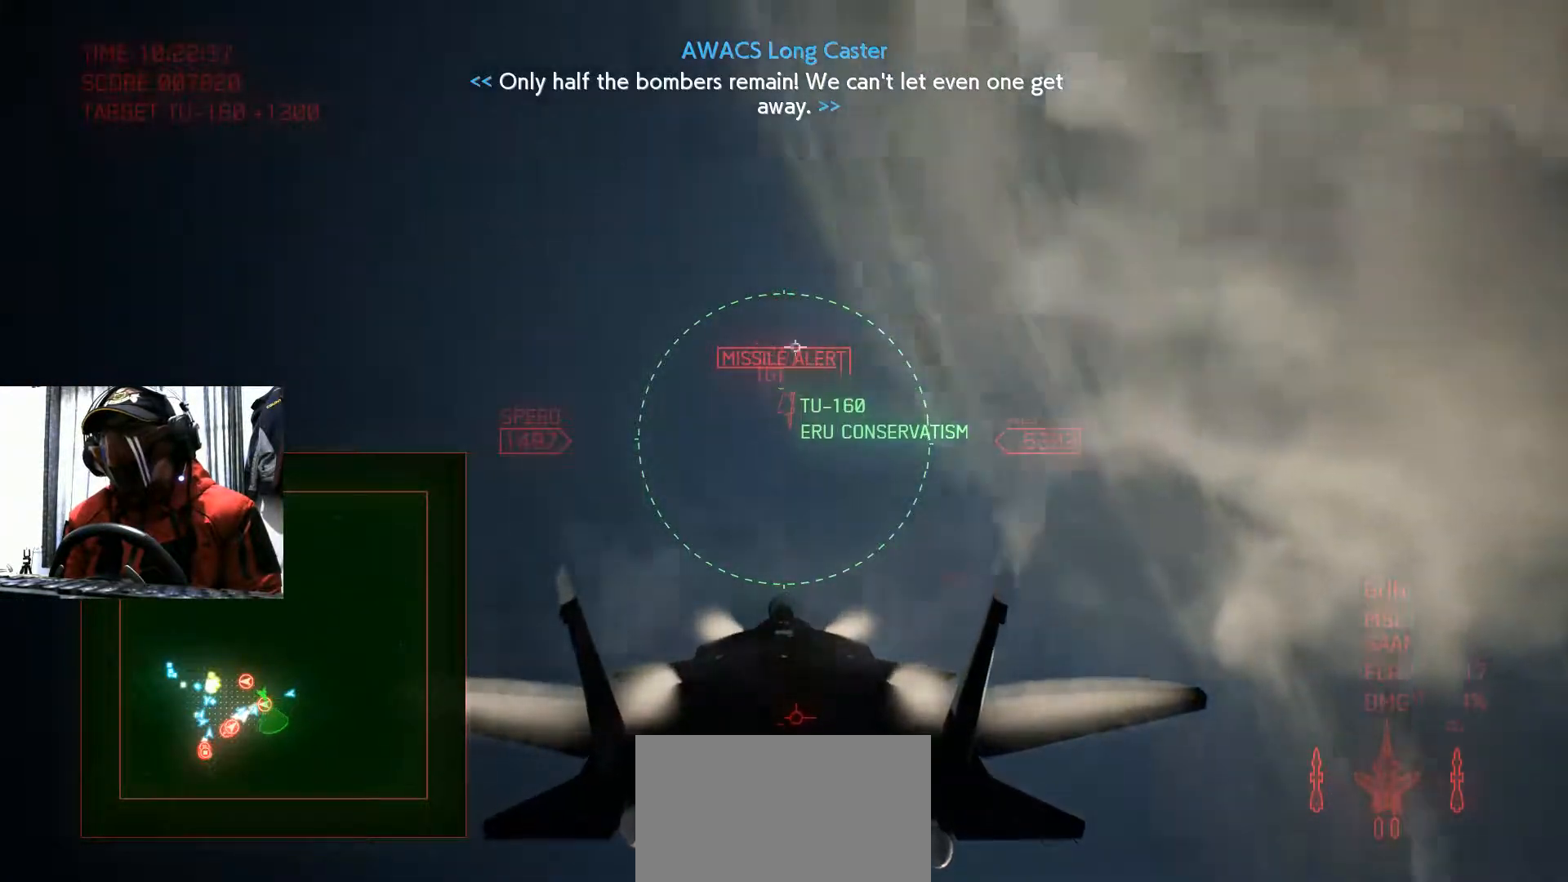
{"buttons": [], "left_stick": "up", "right_stick": "center", "events": [[16, "R2", "up"], [133, "L2", "up"], [467, "left_stick", "up"]]}
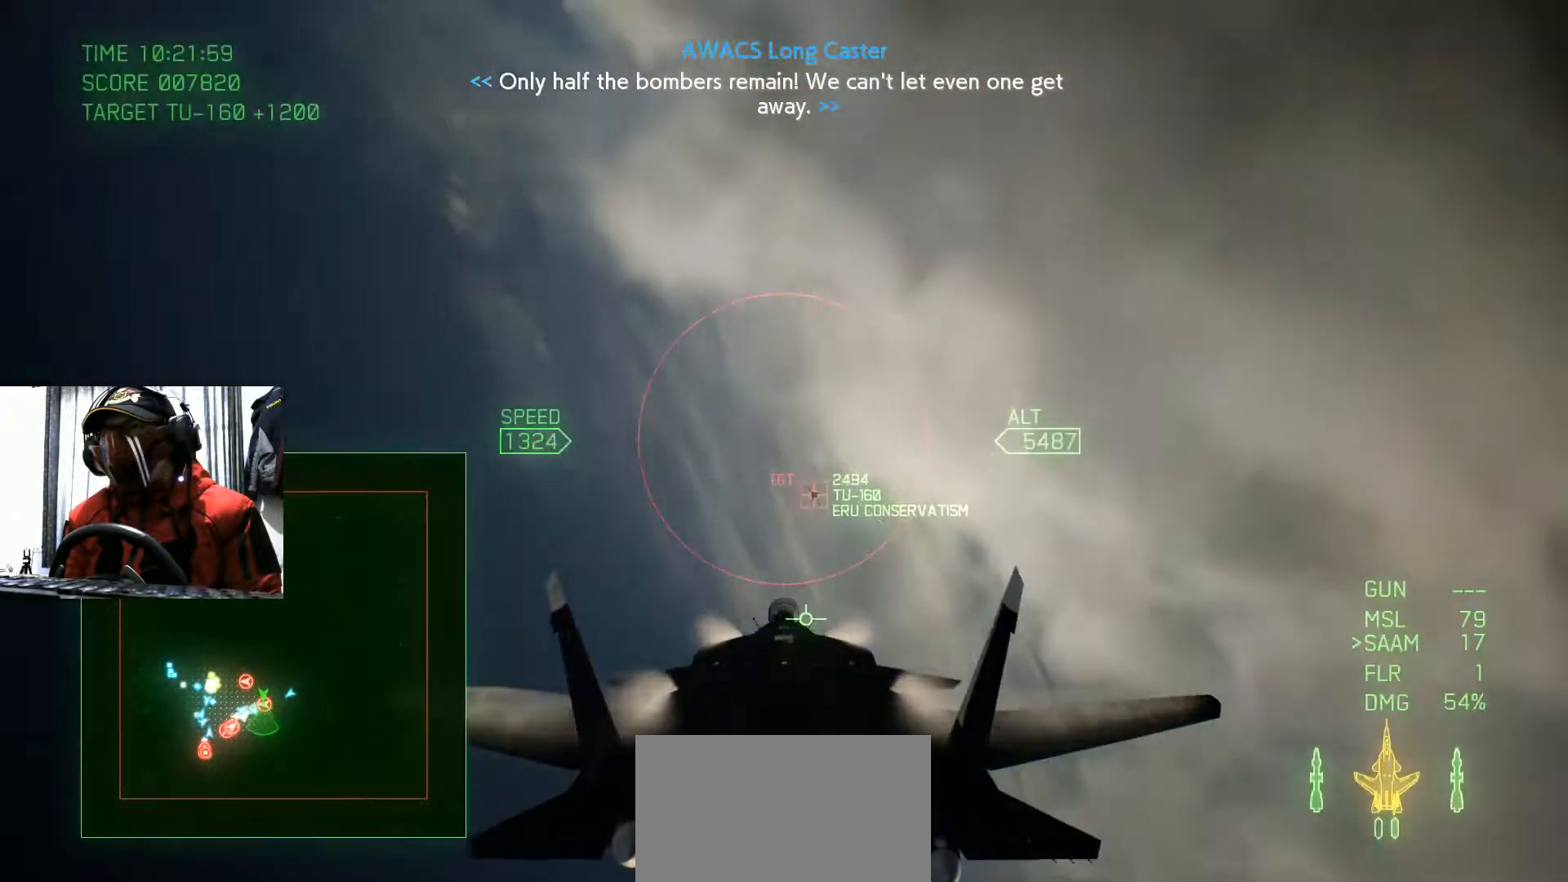
{"buttons": [], "left_stick": "up-left", "right_stick": "center", "events": [[401, "left_stick", "up-left"]]}
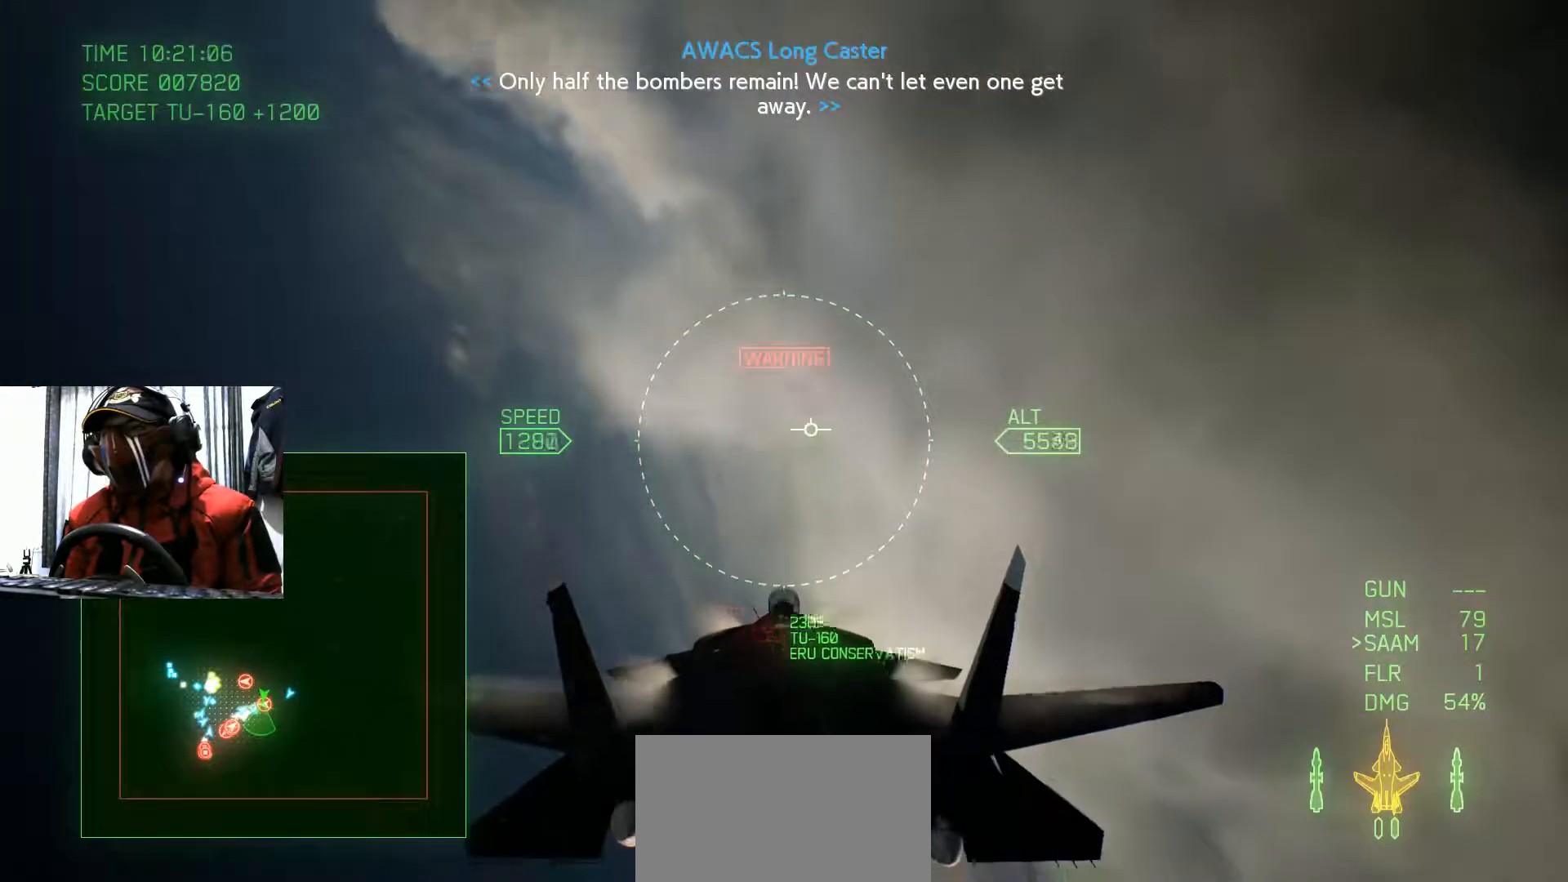
{"buttons": [], "left_stick": "down-left", "right_stick": "center", "events": [[217, "left_stick", "center"], [333, "B", "down"], [433, "B", "up"], [433, "left_stick", "down-left"]]}
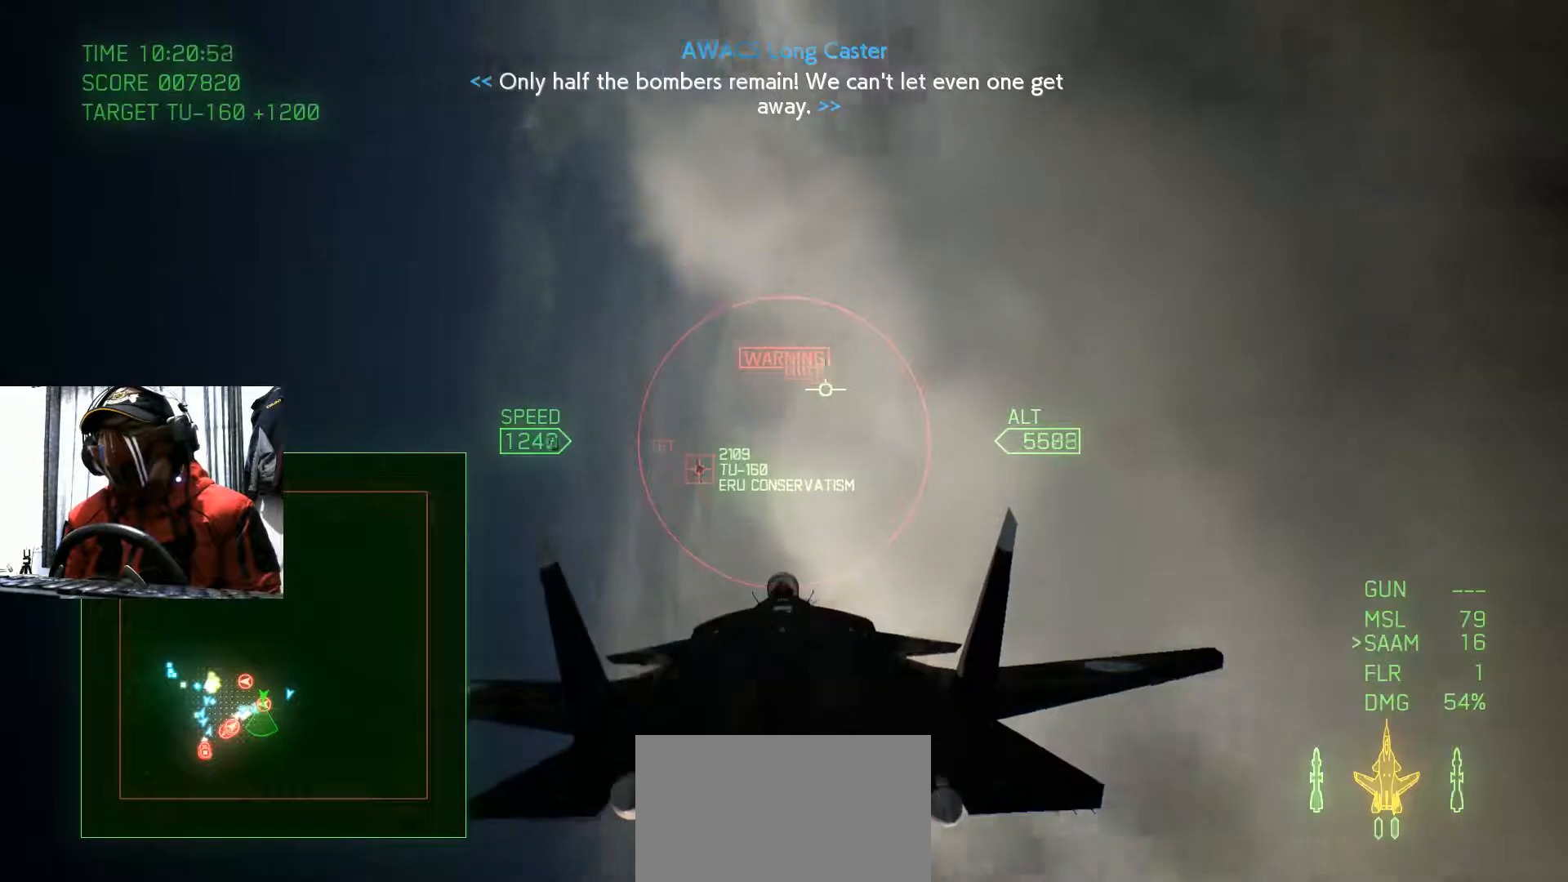
{"buttons": [], "left_stick": "down-left", "right_stick": "center", "events": []}
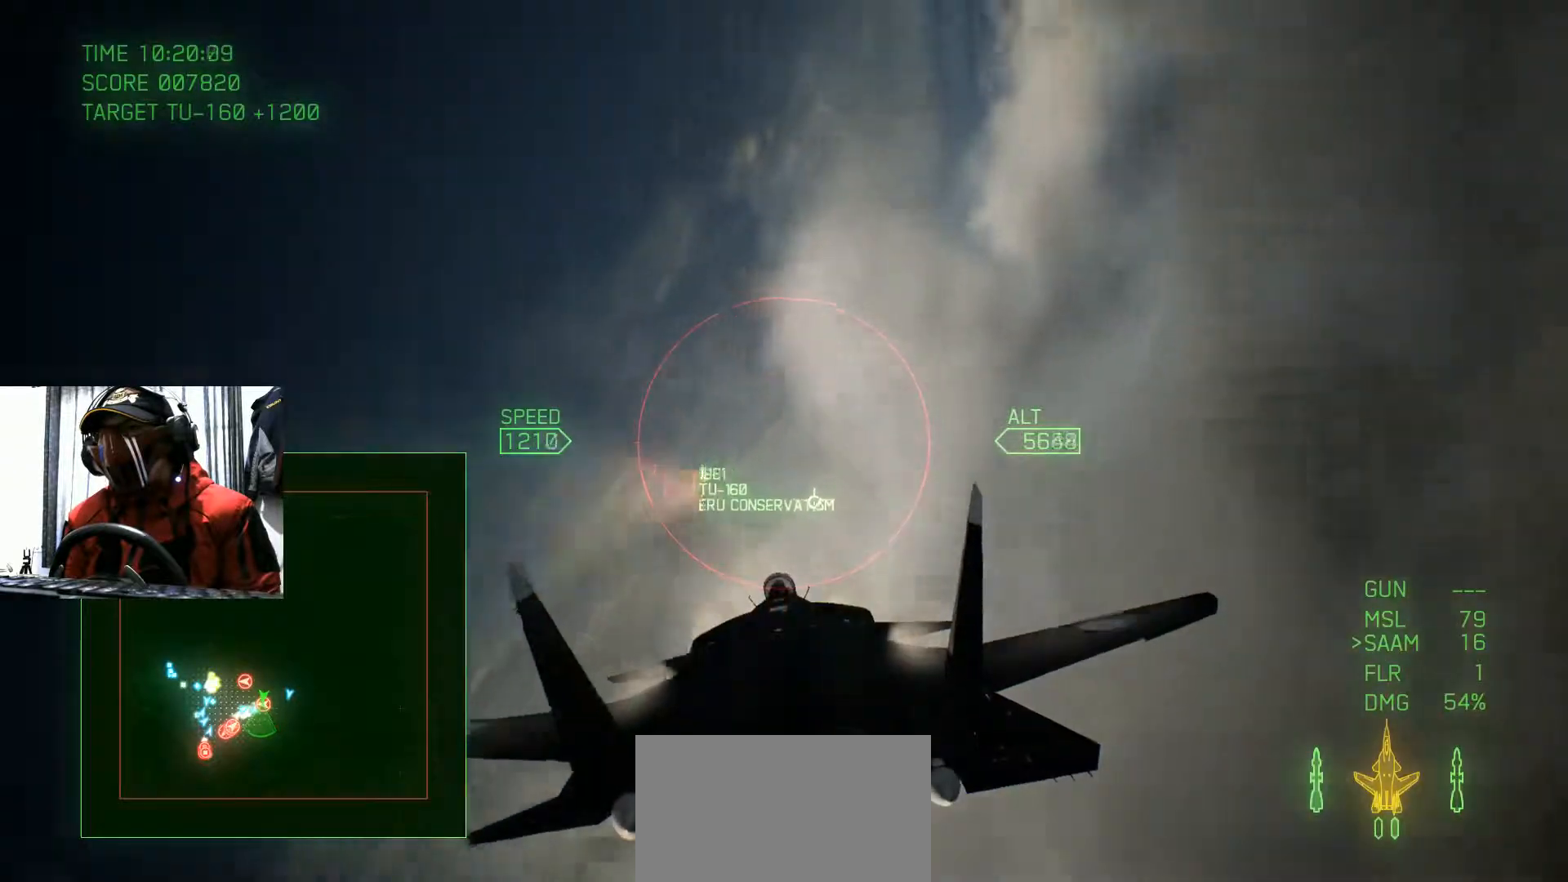
{"buttons": [], "left_stick": "left", "right_stick": "center", "events": [[400, "left_stick", "left"]]}
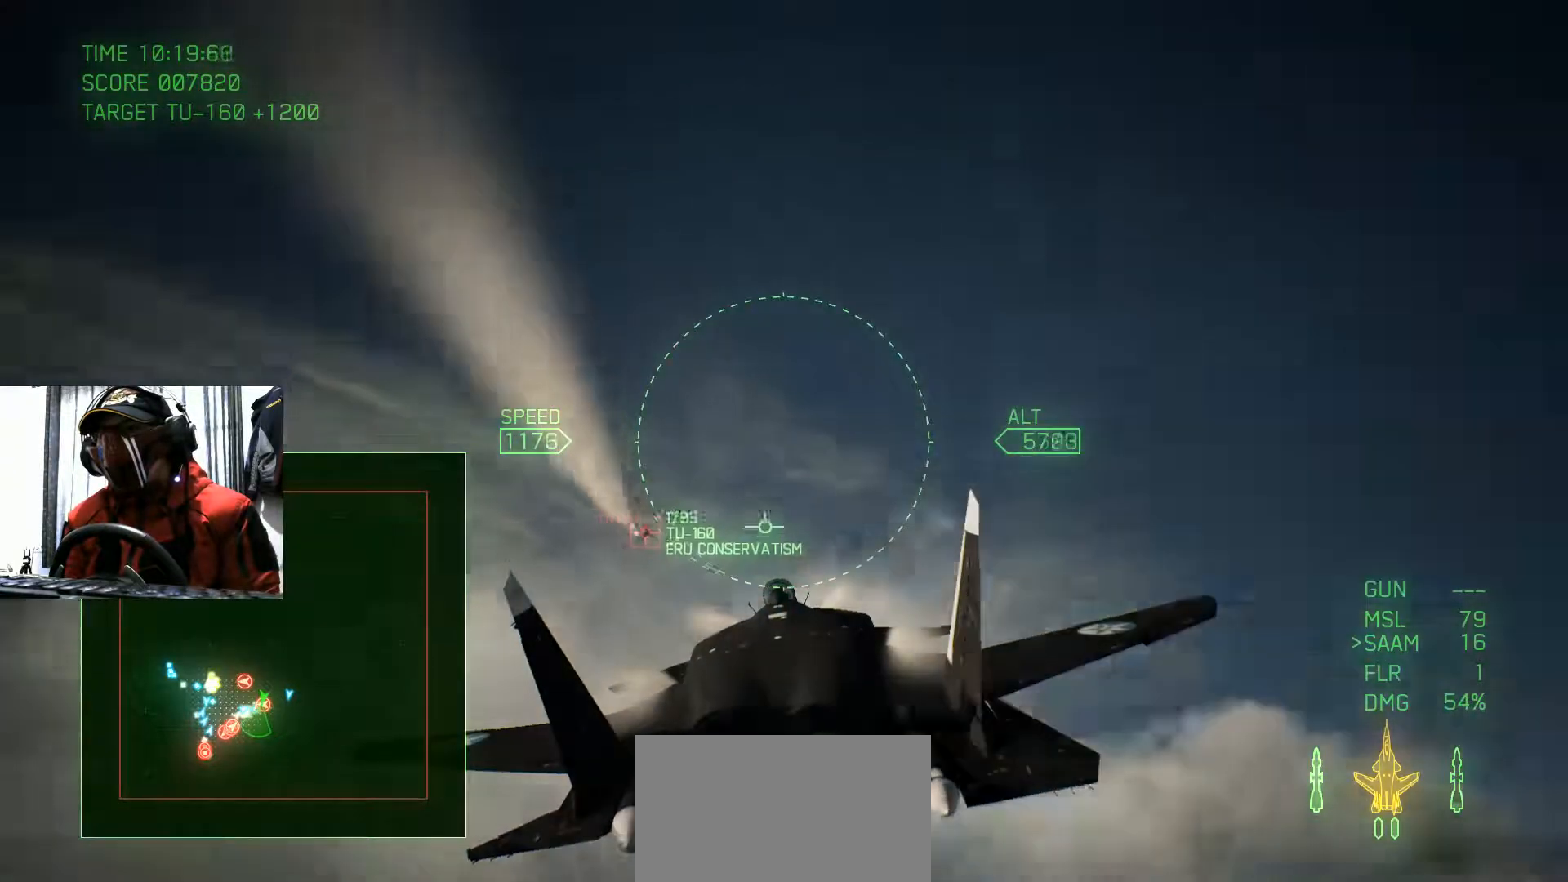
{"buttons": [], "left_stick": "down-left", "right_stick": "center", "events": [[467, "left_stick", "down-left"]]}
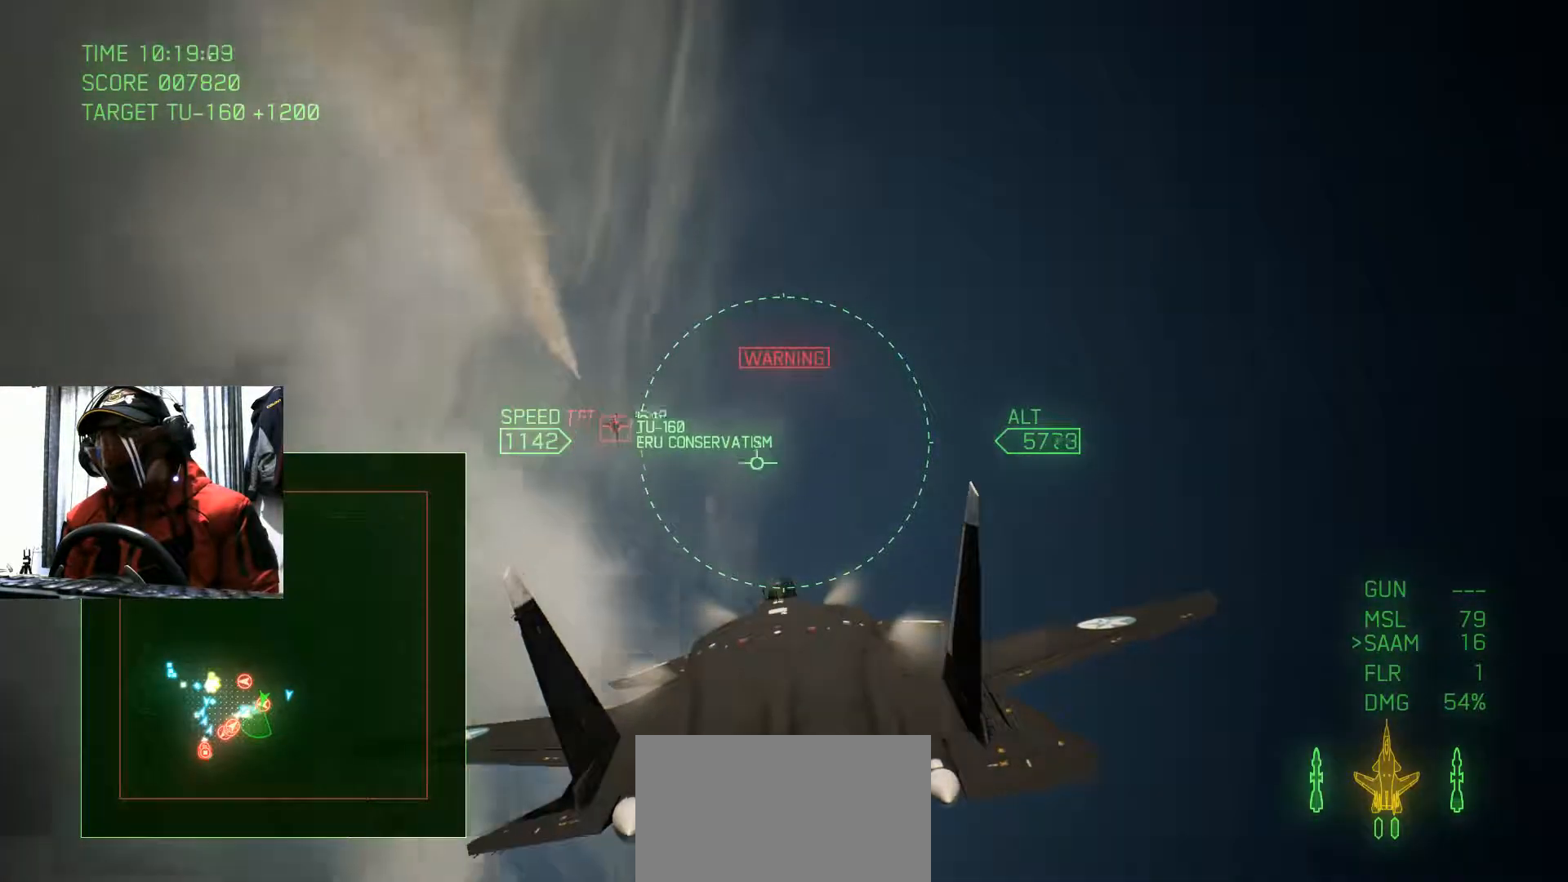
{"buttons": [], "left_stick": "left", "right_stick": "center", "events": [[383, "left_stick", "center"], [500, "left_stick", "left"]]}
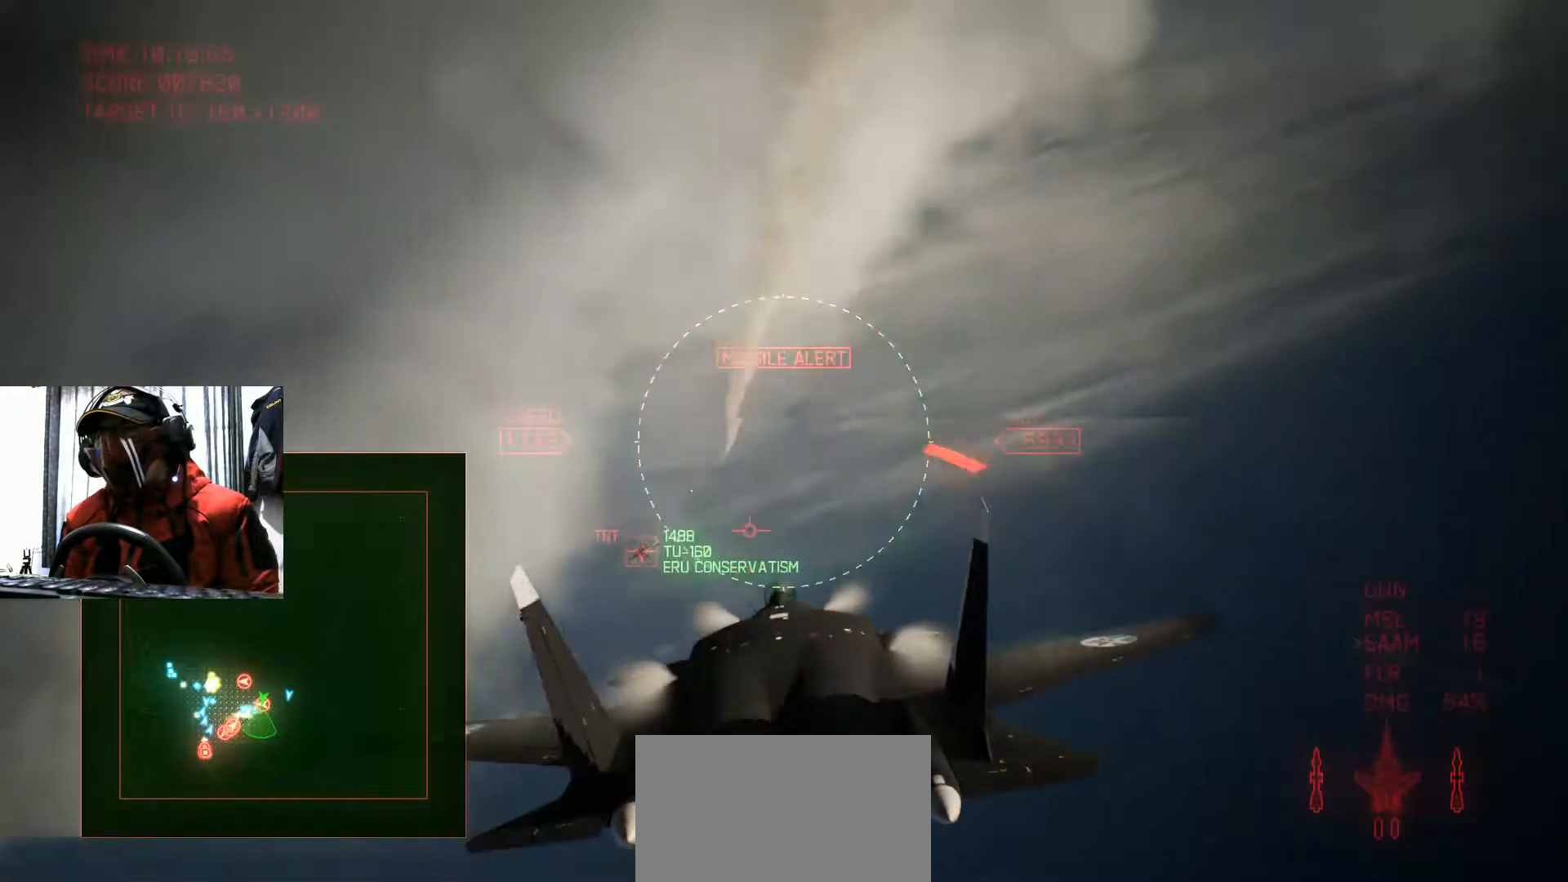
{"buttons": [], "left_stick": "left", "right_stick": "center", "events": []}
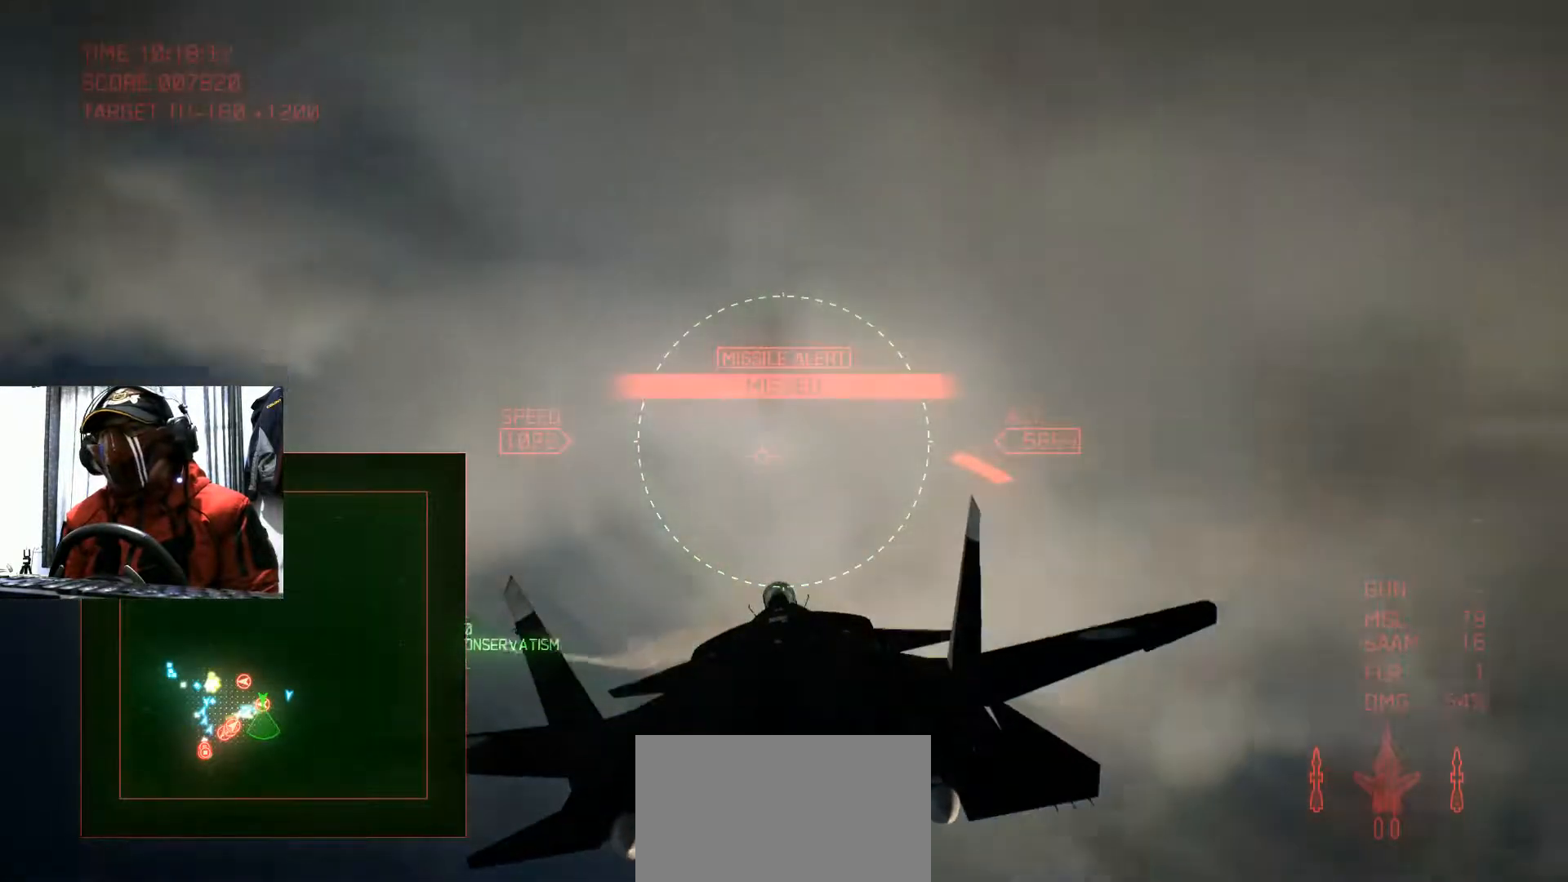
{"buttons": ["L2"], "left_stick": "down", "right_stick": "center", "events": [[167, "left_stick", "down-left"], [417, "left_stick", "down"], [450, "L2", "down"]]}
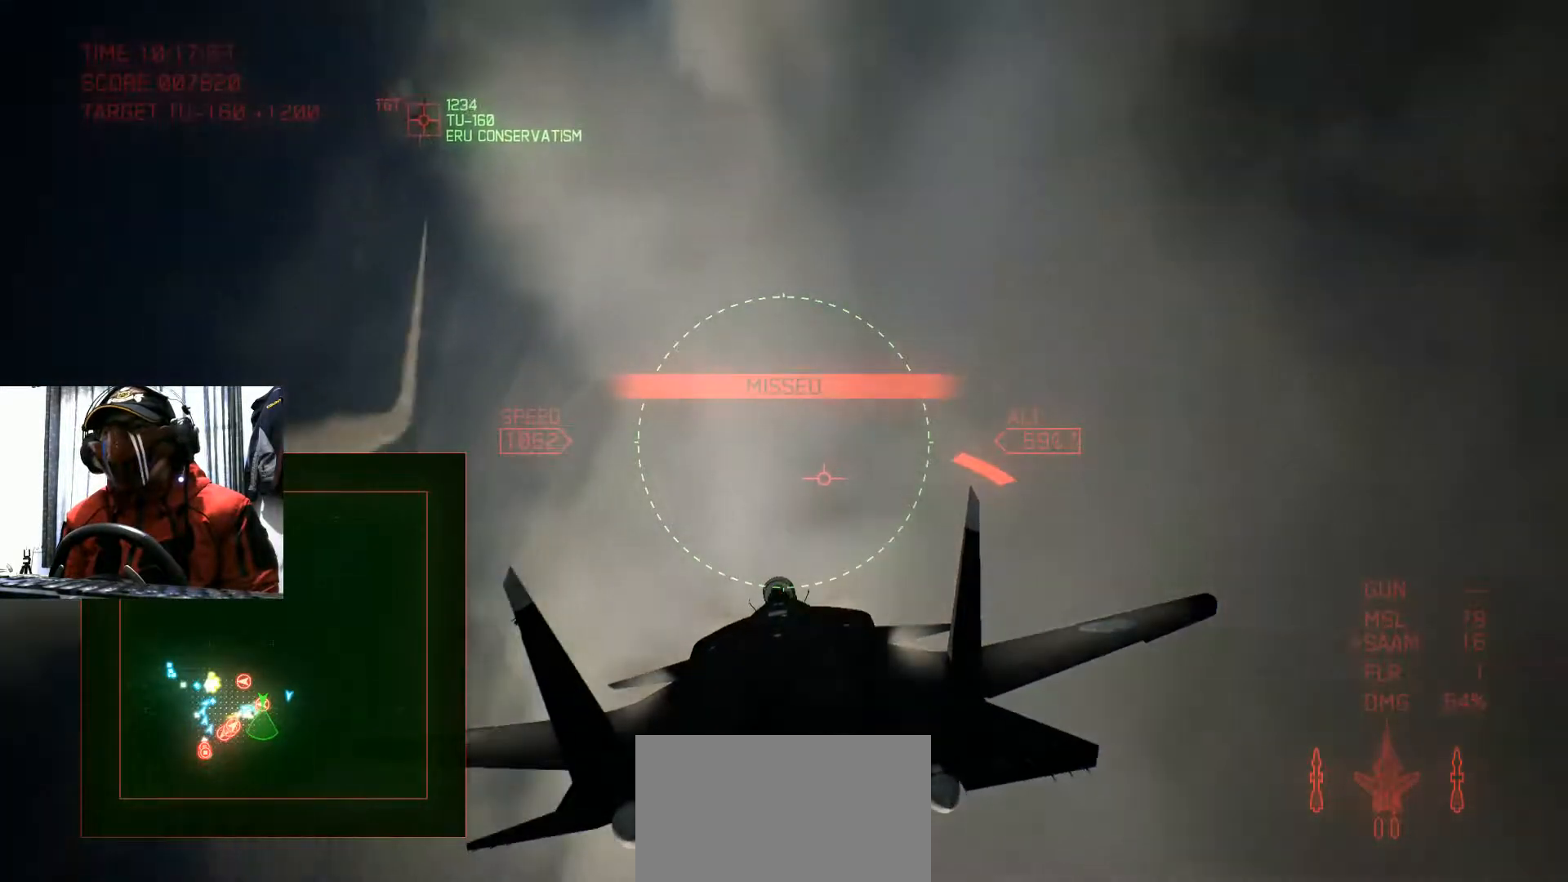
{"buttons": [], "left_stick": "down-right", "right_stick": "center", "events": [[200, "X", "down"], [267, "L2", "up"], [284, "left_stick", "center"], [351, "X", "up"], [501, "left_stick", "down-right"]]}
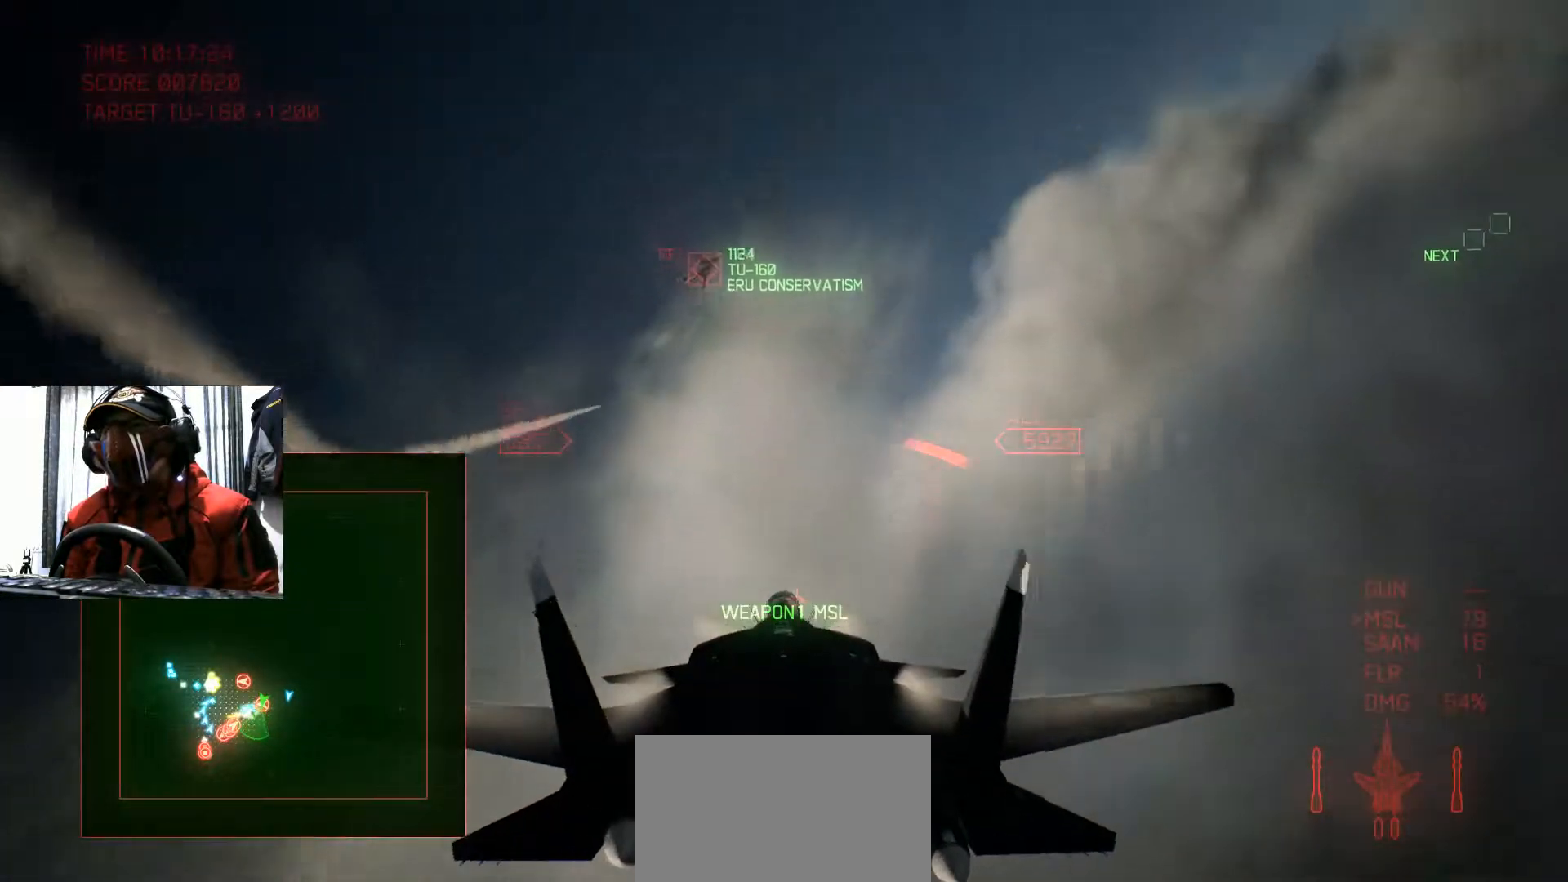
{"buttons": ["B"], "left_stick": "center", "right_stick": "center", "events": [[200, "left_stick", "center"], [233, "B", "down"], [300, "B", "up"], [367, "B", "down"], [433, "B", "up"], [484, "B", "down"]]}
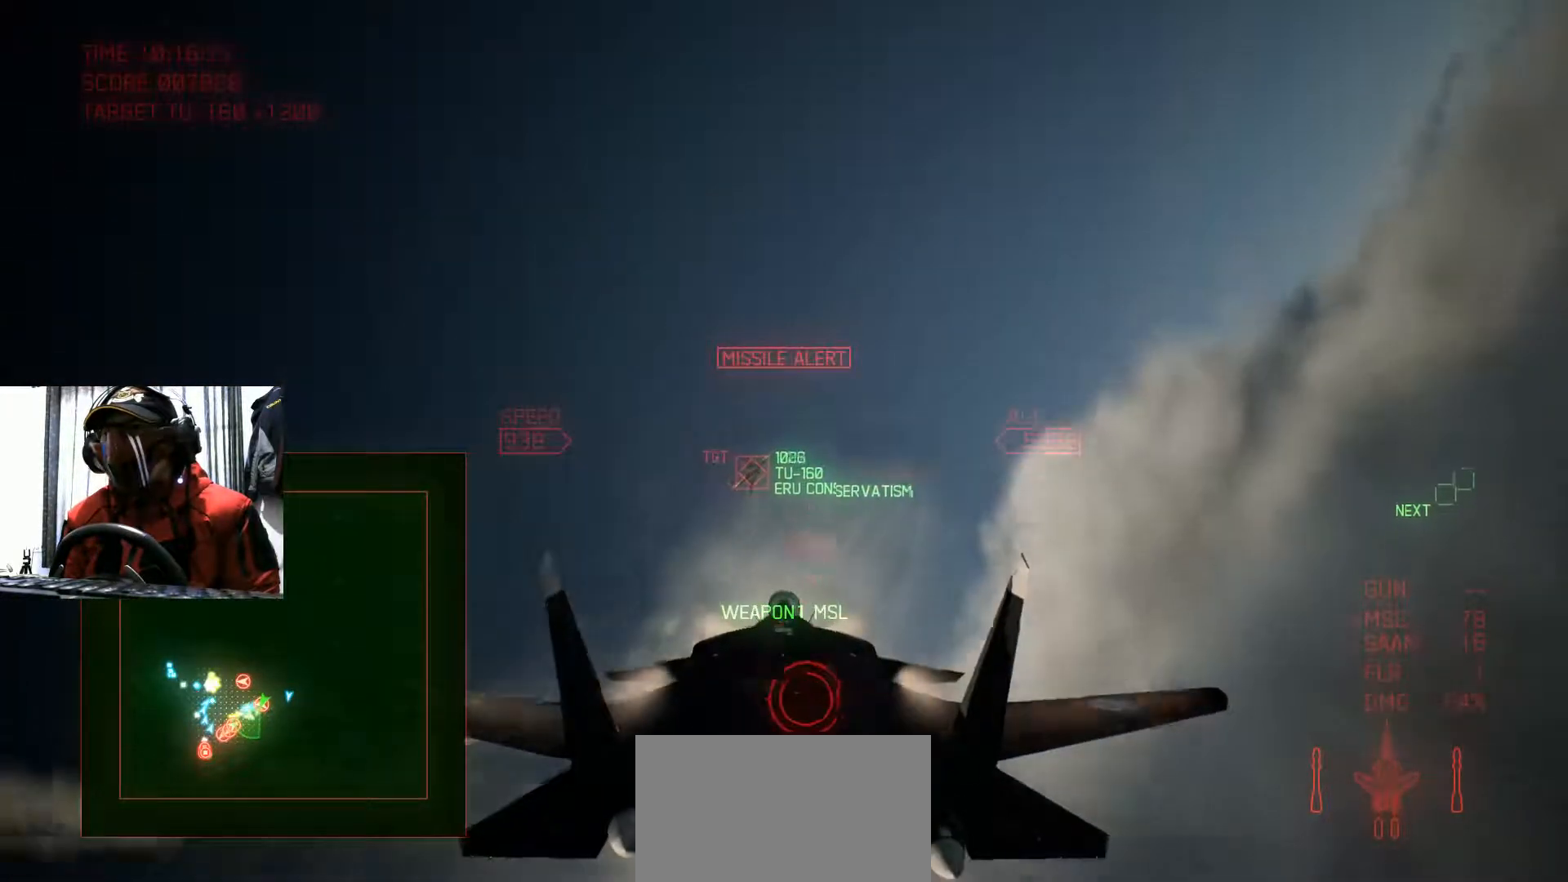
{"buttons": ["A"], "left_stick": "center", "right_stick": "center", "events": [[50, "B", "up"], [267, "left_stick", "down-right"], [317, "A", "down"], [434, "left_stick", "center"]]}